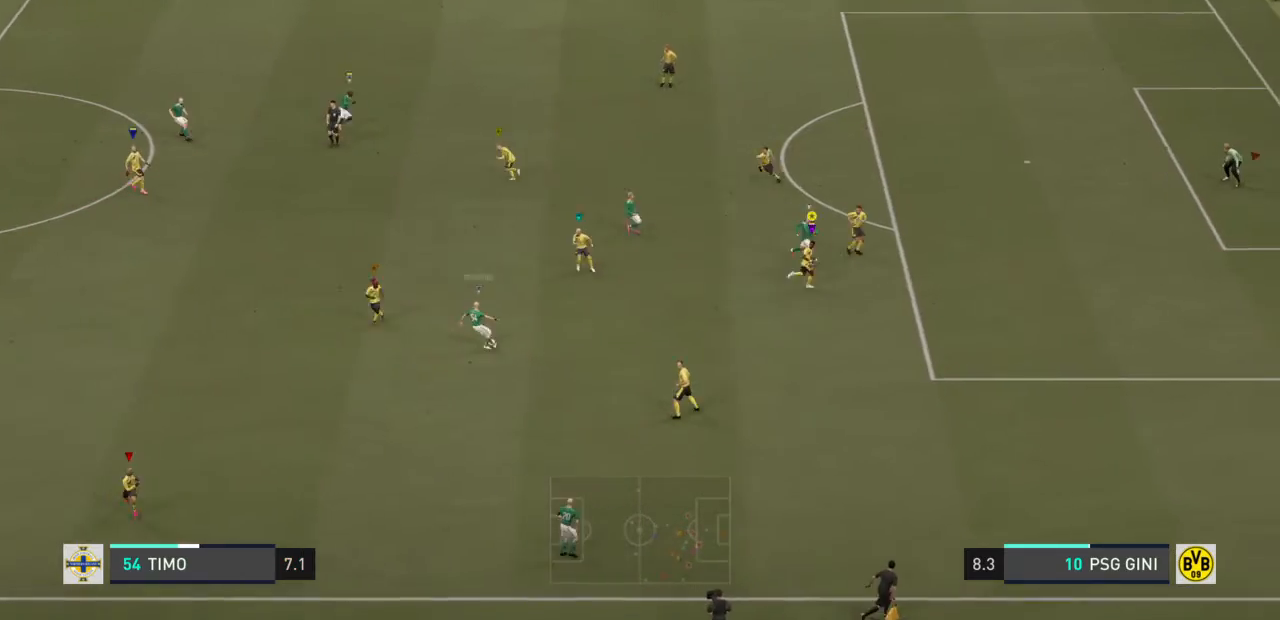
Gameplay with a controller (PlayStation layout); each line is a JSON object with the inputs held at the frame after it. "events" lists button and stick changes between this image and that frame as [ms after this image, input, new state], when the widget could be followed in between. Not read: L3 R3.
{"buttons": ["L2"], "left_stick": "up-right", "right_stick": "center"}
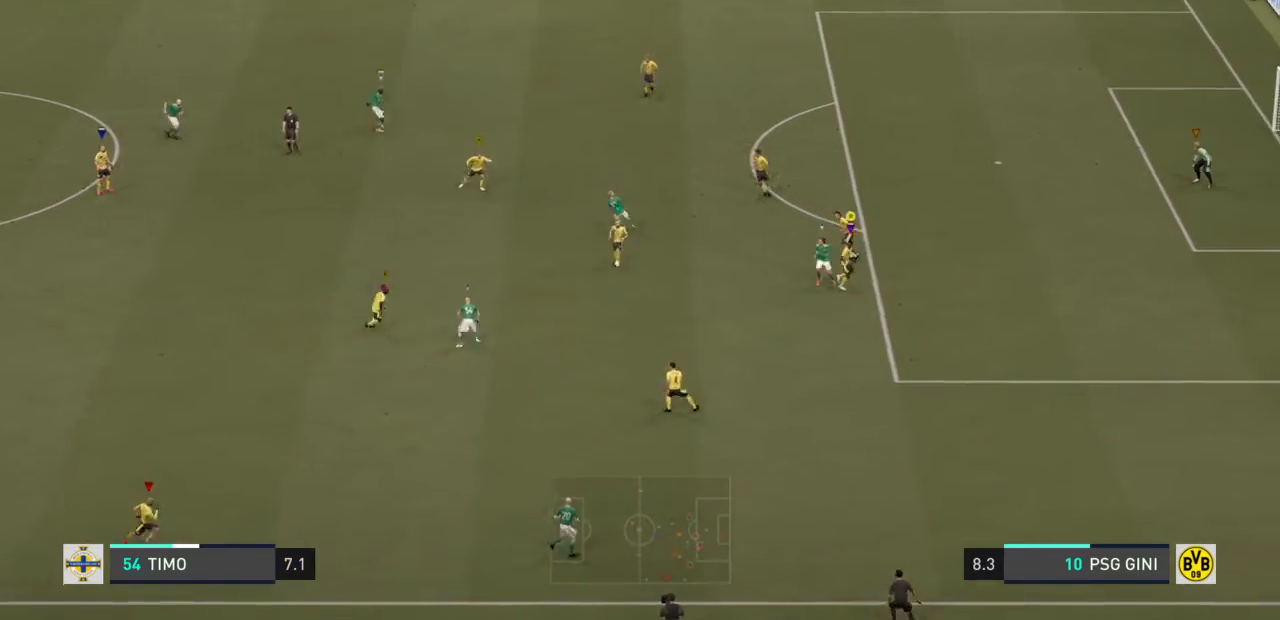
{"buttons": ["L2"], "left_stick": "up-left", "right_stick": "center", "events": [[166, "left_stick", "up-left"]]}
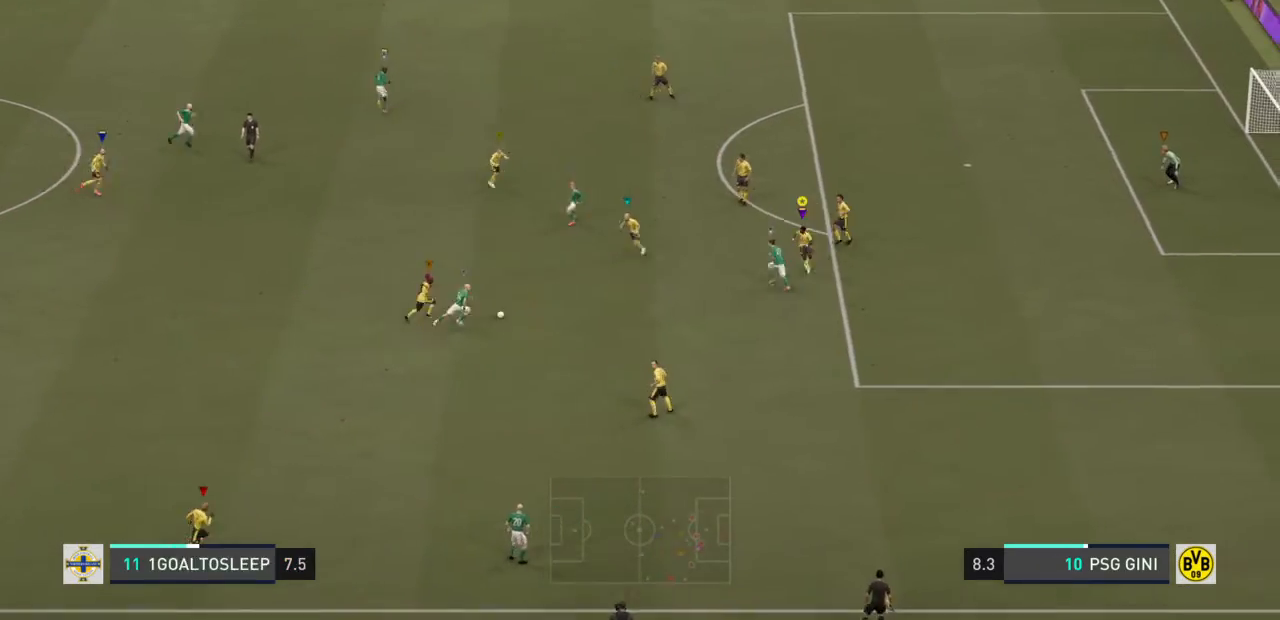
{"buttons": ["L2"], "left_stick": "up-right", "right_stick": "center", "events": [[400, "left_stick", "up-right"]]}
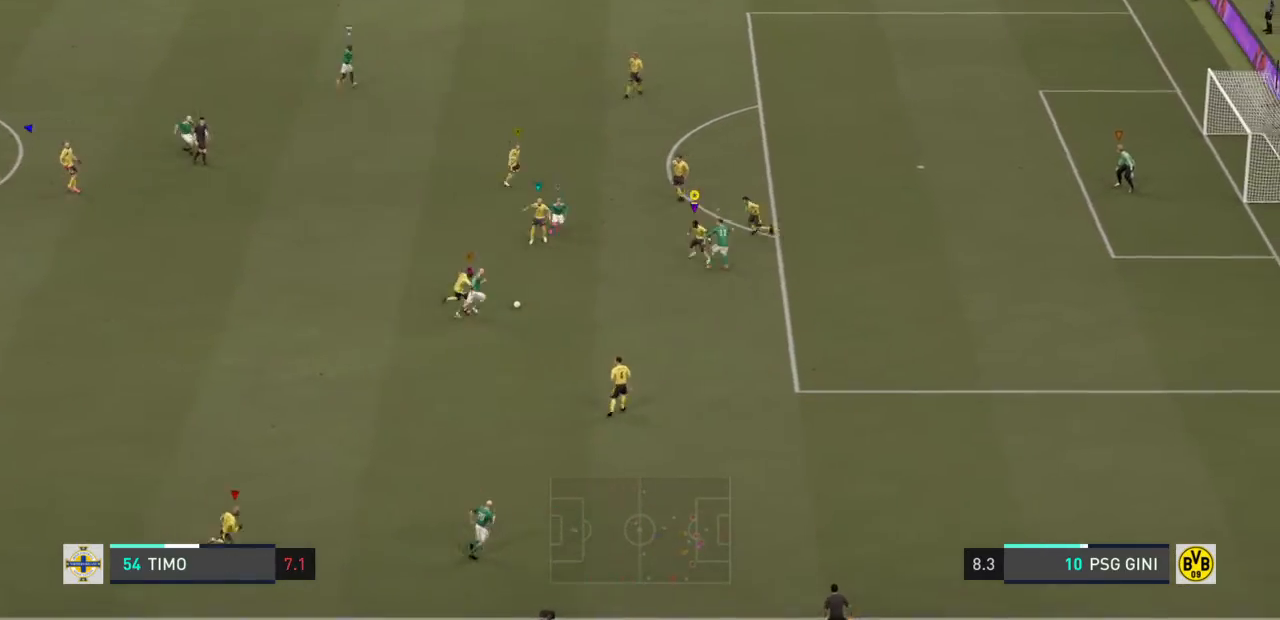
{"buttons": ["R2"], "left_stick": "center", "right_stick": "center", "events": [[200, "left_stick", "center"], [367, "R2", "down"], [467, "L2", "up"]]}